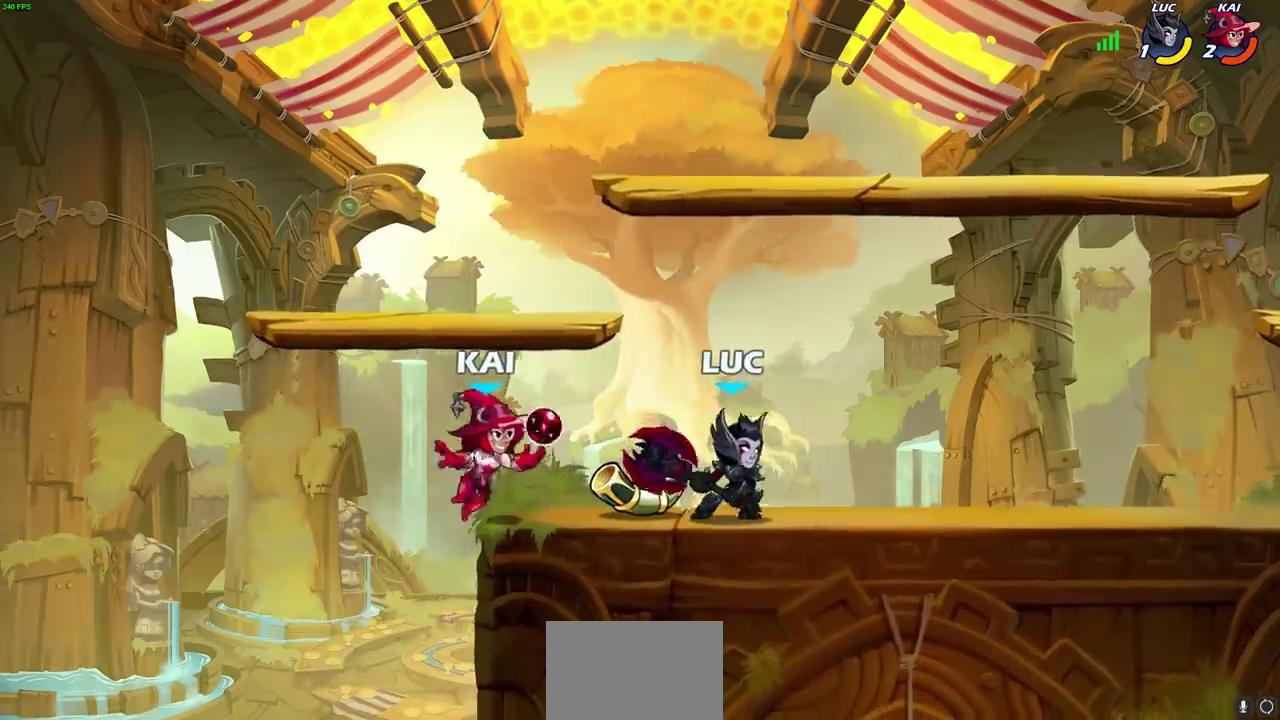
Gameplay with a controller (PlayStation layout); each line is a JSON object with the inputs held at the frame after it (dt_ms = milliseconds from this image to that frame). "events" lists button and stick changes between this image and that frame as [ms after this image, input, new state], when the widget could be followed in between. This document gives stick clicks only as held states, not as events.
{"dt_ms": 400, "buttons": [], "left_stick": "right", "right_stick": "center", "events": []}
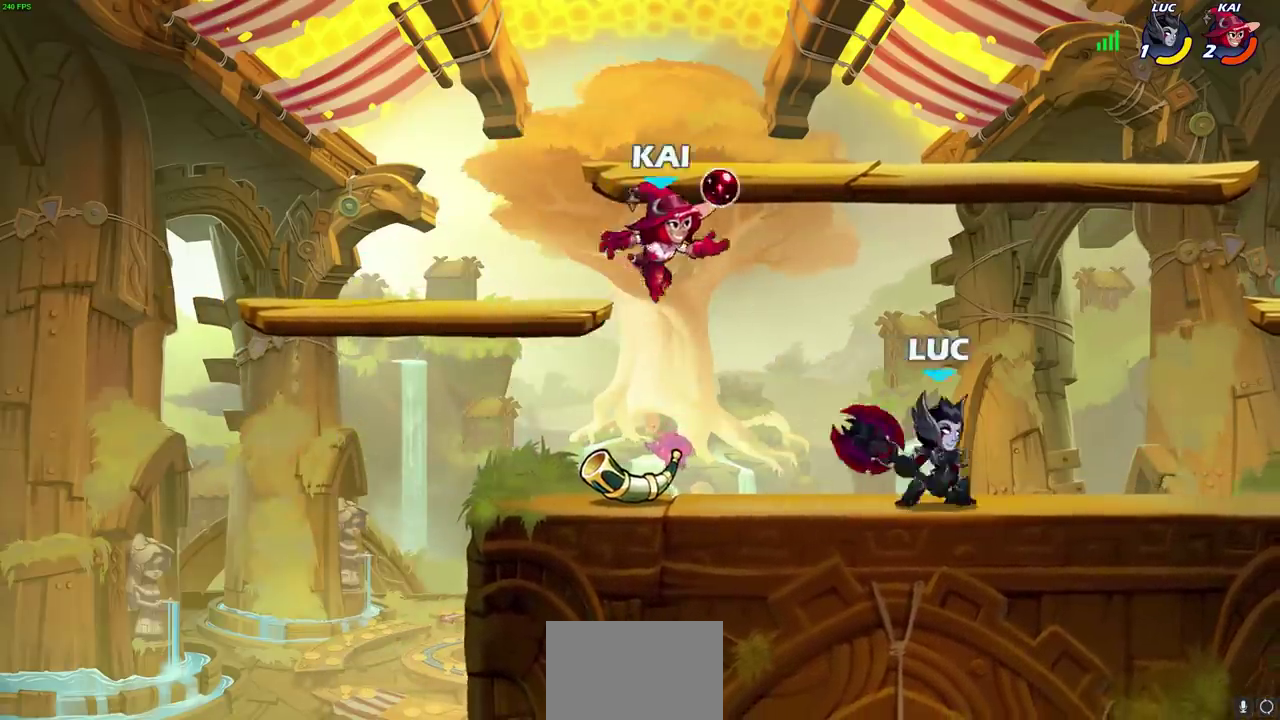
{"dt_ms": 700, "buttons": [], "left_stick": "center", "right_stick": "center", "events": [[67, "left_stick", "left"], [100, "CROSS", "down"], [150, "SQUARE", "down"], [183, "left_stick", "center"], [200, "CROSS", "up"], [200, "SQUARE", "up"]]}
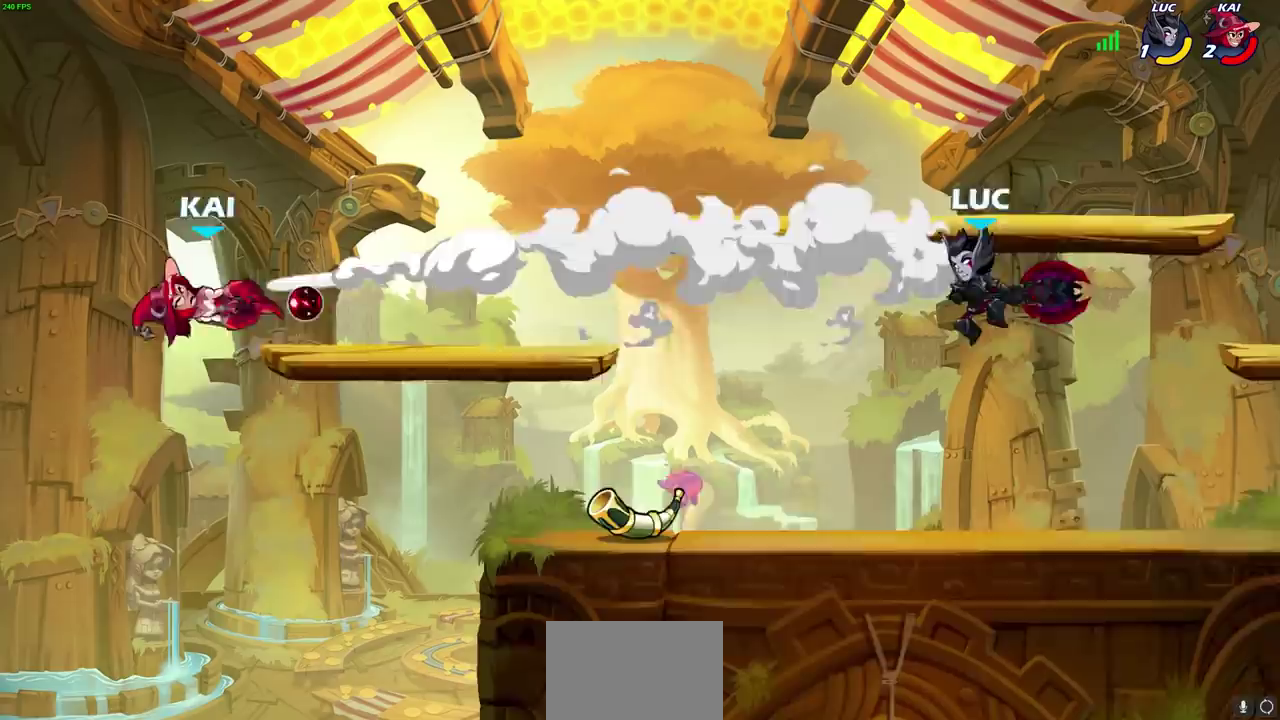
{"dt_ms": 400, "buttons": [], "left_stick": "left", "right_stick": "center", "events": [[17, "left_stick", "left"]]}
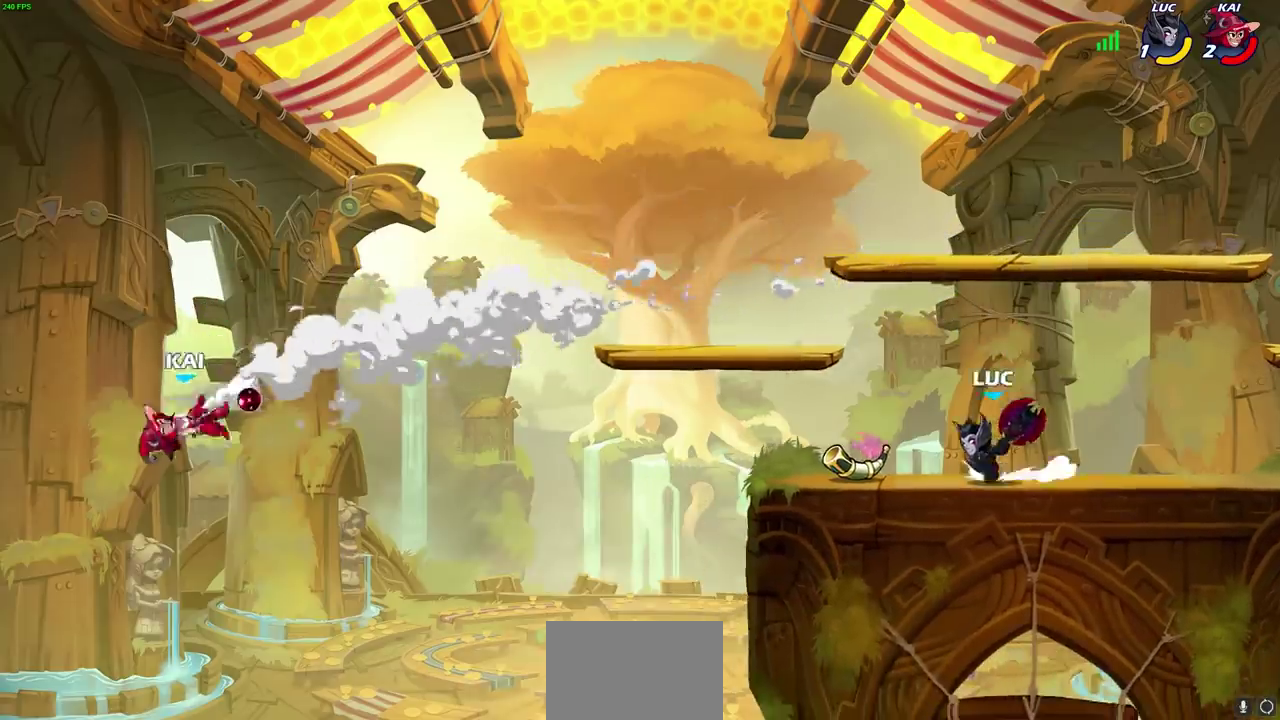
{"dt_ms": 500, "buttons": [], "left_stick": "left", "right_stick": "center", "events": []}
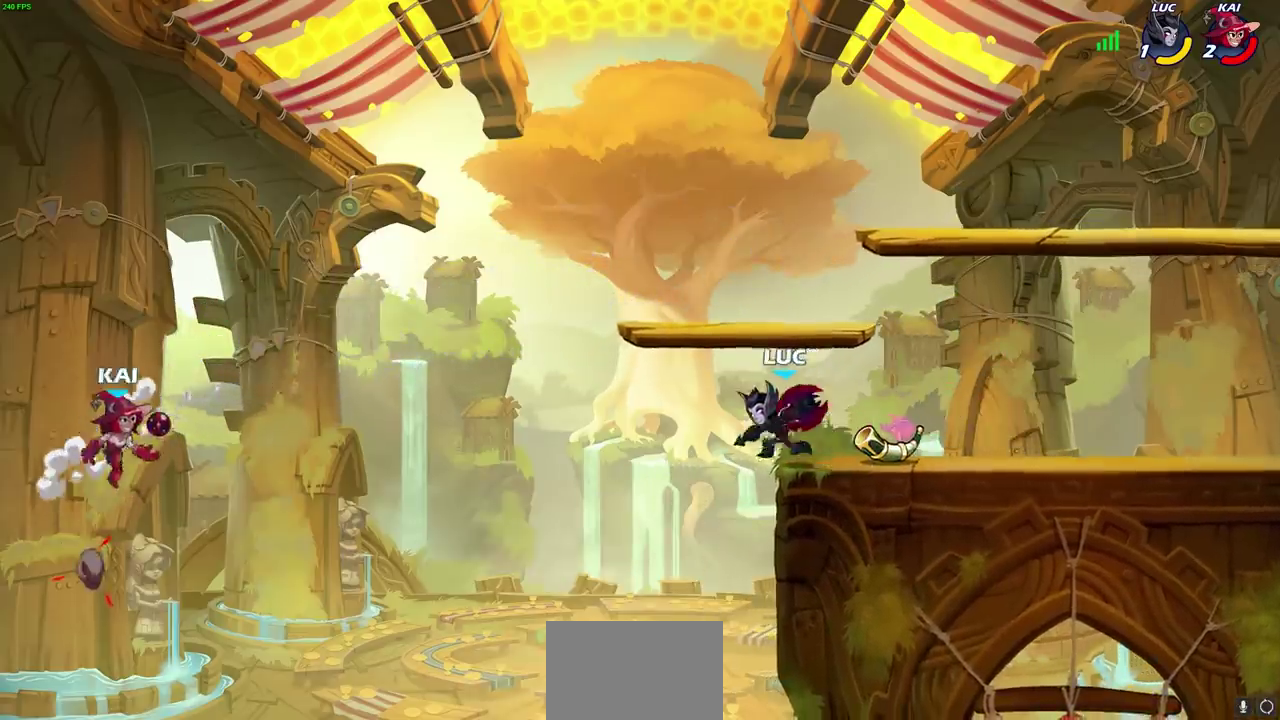
{"dt_ms": 400, "buttons": [], "left_stick": "right", "right_stick": "center", "events": [[183, "CROSS", "down"], [250, "left_stick", "up-left"], [317, "CROSS", "up"], [400, "left_stick", "right"]]}
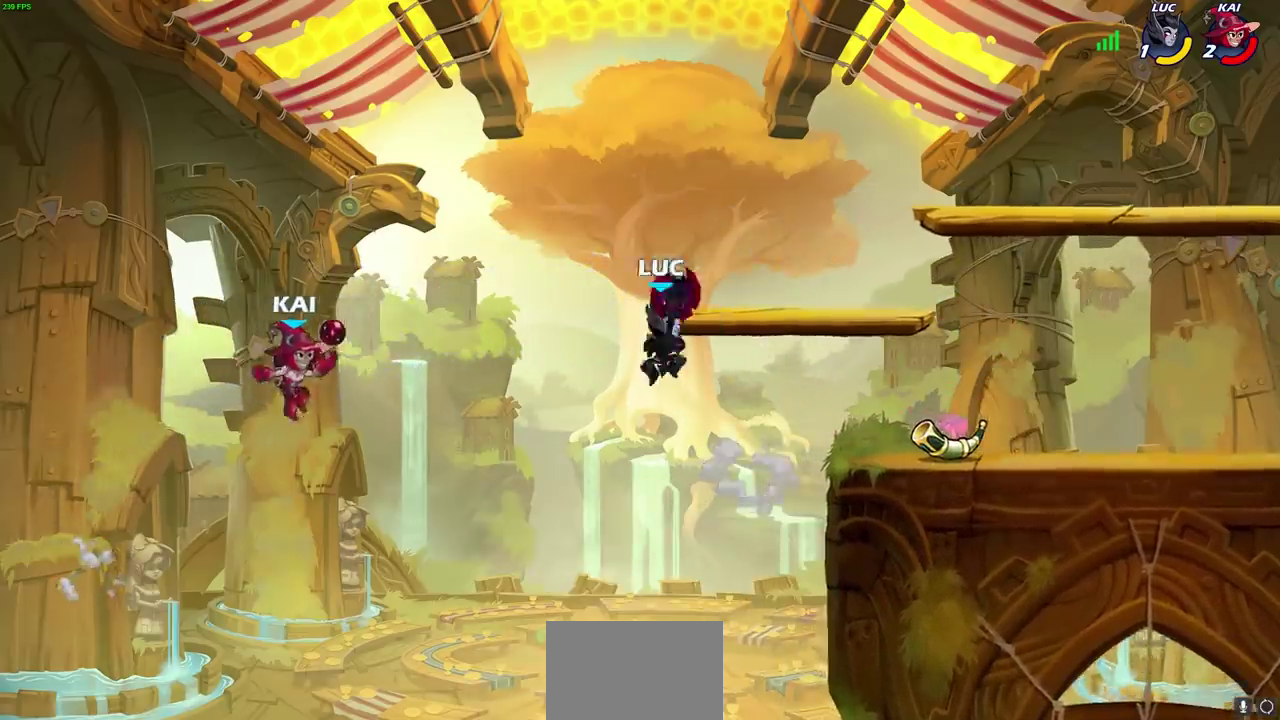
{"dt_ms": 600, "buttons": [], "left_stick": "down-left", "right_stick": "center", "events": [[150, "left_stick", "down-right"], [333, "left_stick", "right"], [500, "left_stick", "down-right"], [550, "left_stick", "down"], [600, "left_stick", "down-left"]]}